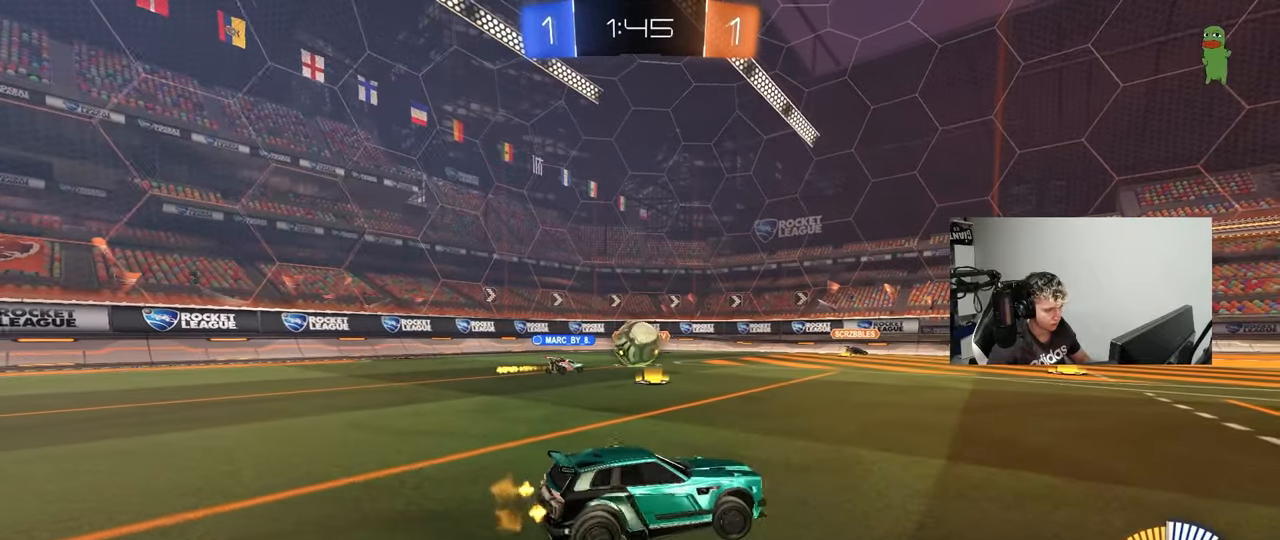
Gameplay with keyboard and mouse; each line is a JSON object with the keys and mouse buttons held at the frame after it. "events" lists presses ("down") and releases ("up") of "1", "2", "3", "4", "5", "a", "alt", "c", "caps_lock", "ctrl", "d", "e", "f", "g", "q", "r", "s", "shift", "space", "t", "tab", "v", "w", "x", "z", "mouse_left", "mouse_wheel" and "mouse_right" between this image and that frame as [ms after this image, input, new state], when the widget could be followed in between. "mouse_left", "mouse_wheel", "mouse_right" = the "left", "wheel", "right" buttons of the "mouse" list. No other keys are recorded. "wheel" means that the mouse wheel is clicked or scrolled. Mouse movement is not recorded.
{"keys": ["d", "w"], "mouse": [], "events": [[83, "d", "up"], [167, "w", "down"], [217, "d", "down"], [400, "d", "up"], [450, "d", "down"]]}
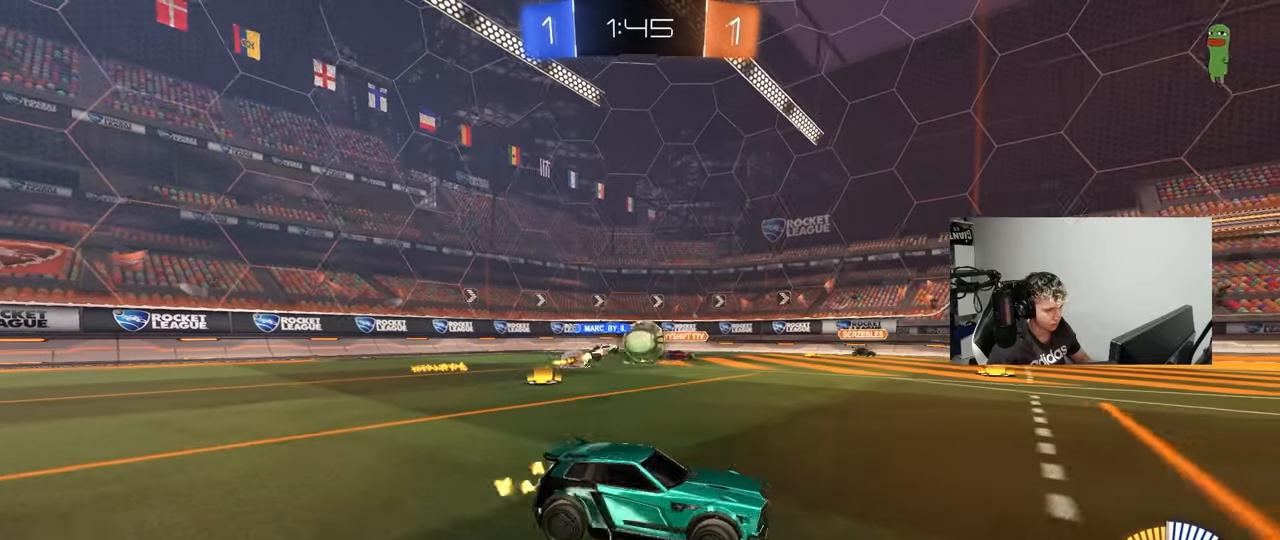
{"keys": ["a", "w"], "mouse": [], "events": [[100, "d", "up"], [133, "a", "down"], [133, "w", "up"], [283, "shift", "down"], [283, "w", "down"], [417, "shift", "up"]]}
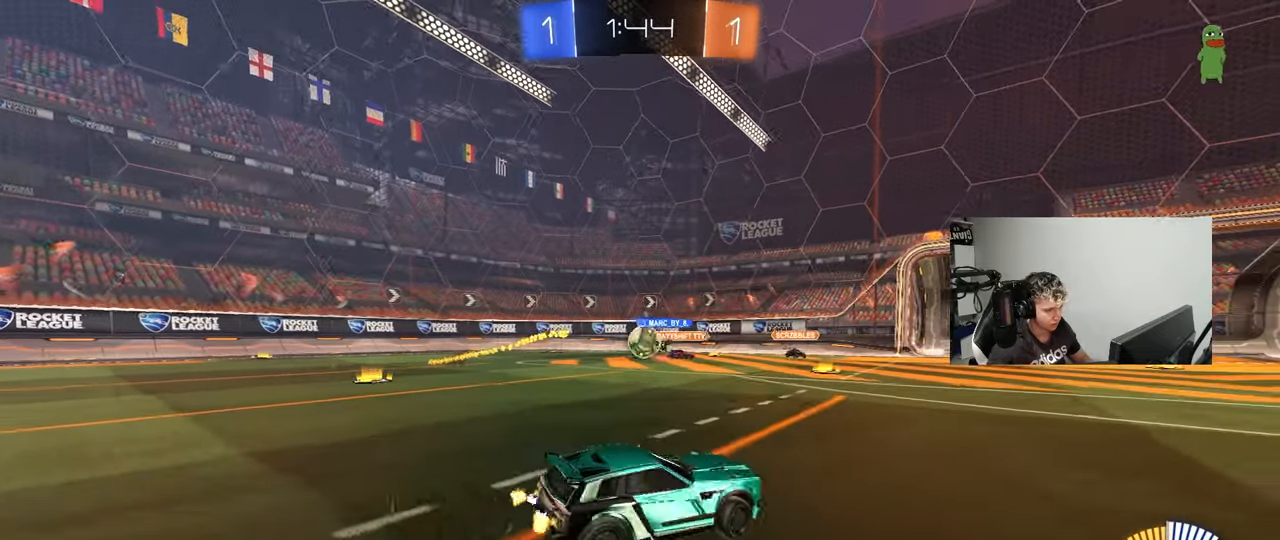
{"keys": ["a", "w"], "mouse": [], "events": [[200, "mouse_left", "down"], [300, "a", "up"], [433, "mouse_left", "up"], [483, "a", "down"]]}
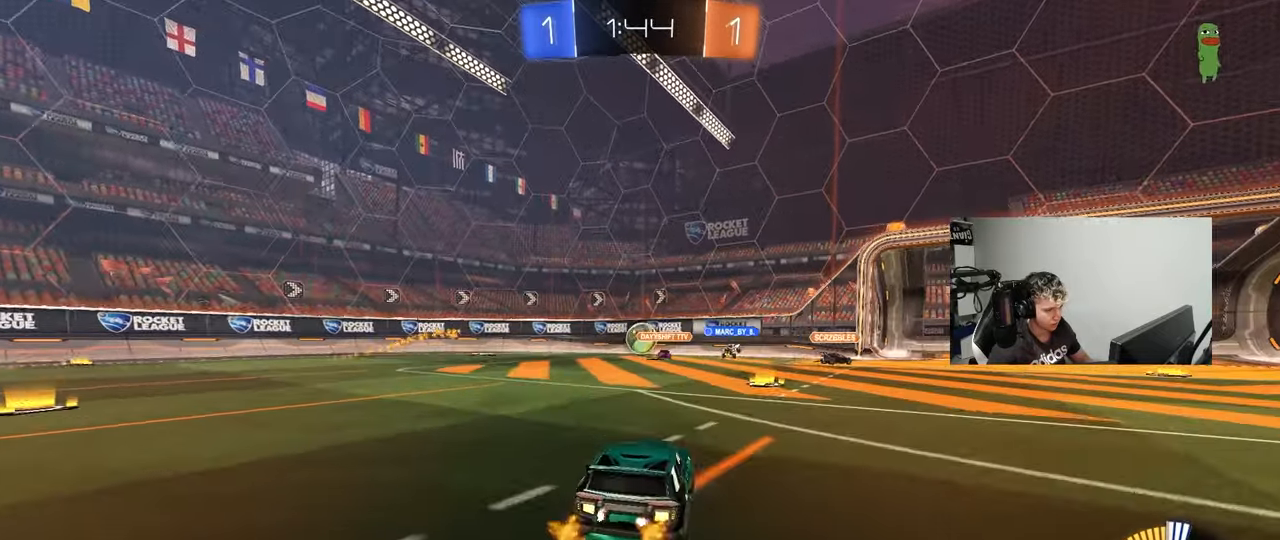
{"keys": ["w"], "mouse": ["left"], "events": [[33, "shift", "down"], [167, "shift", "up"], [400, "mouse_left", "down"], [500, "a", "up"]]}
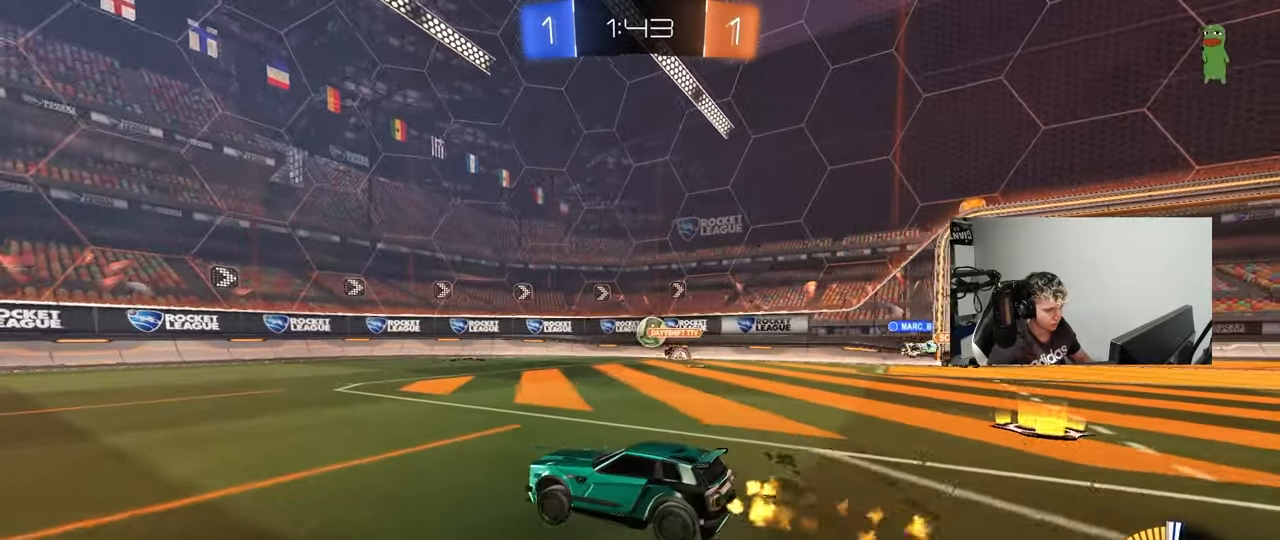
{"keys": ["d", "w"], "mouse": ["left"], "events": [[50, "d", "down"], [133, "d", "up"], [233, "mouse_left", "up"], [283, "a", "down"], [383, "a", "up"], [383, "mouse_left", "down"], [417, "d", "down"]]}
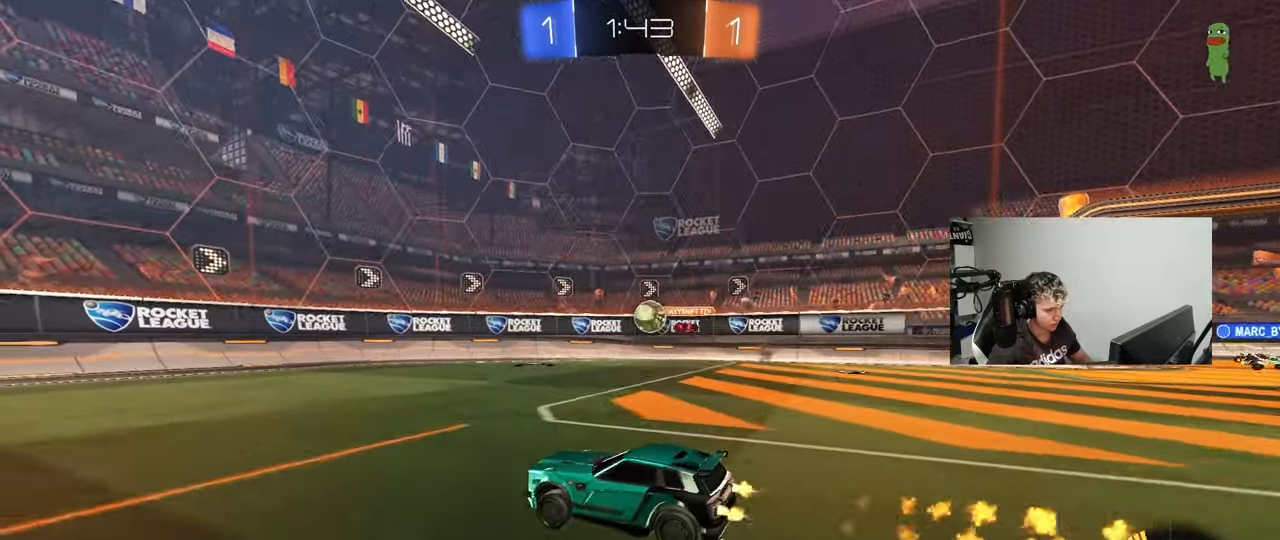
{"keys": ["w"], "mouse": [], "events": [[200, "d", "up"], [433, "mouse_left", "up"]]}
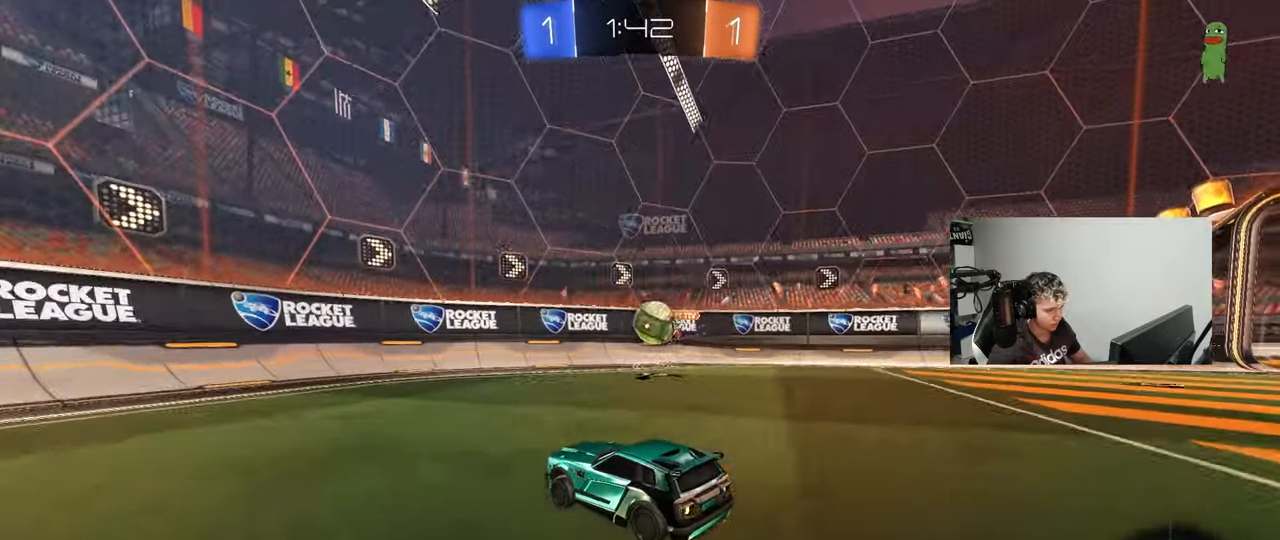
{"keys": ["a", "w"], "mouse": ["left"], "events": [[83, "a", "down"], [83, "shift", "down"], [217, "shift", "up"], [500, "mouse_left", "down"]]}
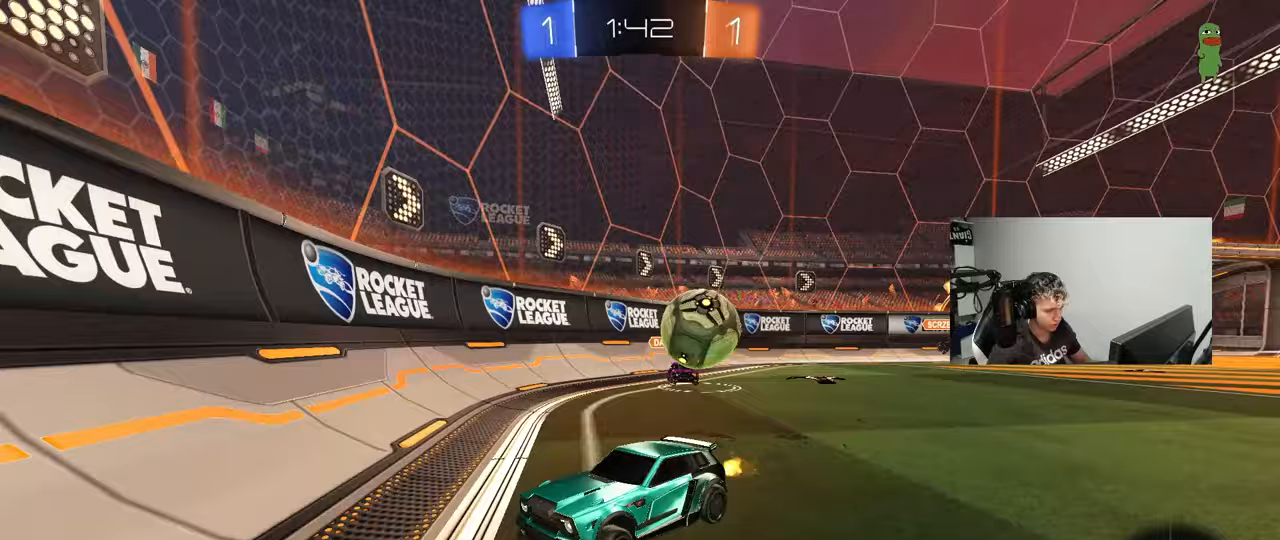
{"keys": ["w"], "mouse": ["left"], "events": [[383, "a", "up"]]}
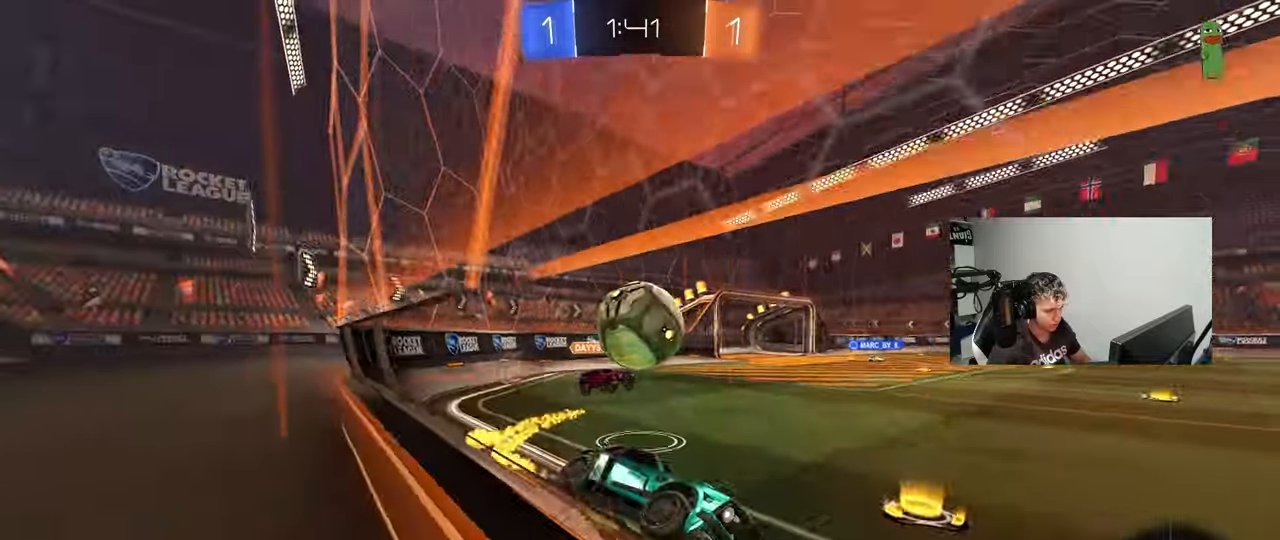
{"keys": ["w"], "mouse": [], "events": [[17, "a", "down"], [67, "mouse_left", "up"], [150, "a", "up"]]}
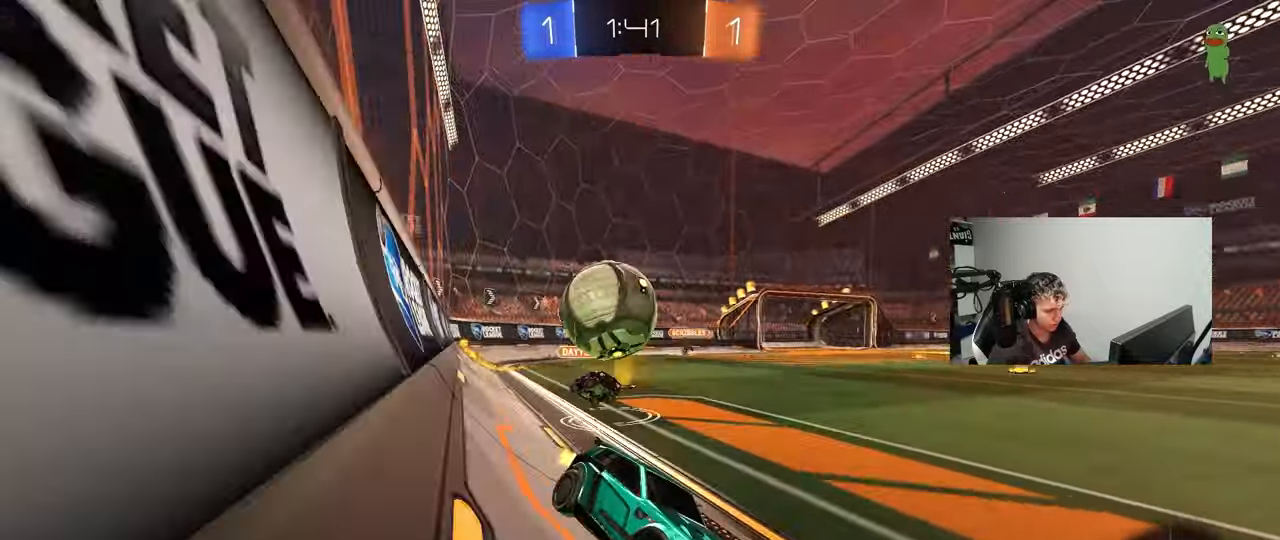
{"keys": ["w"], "mouse": [], "events": []}
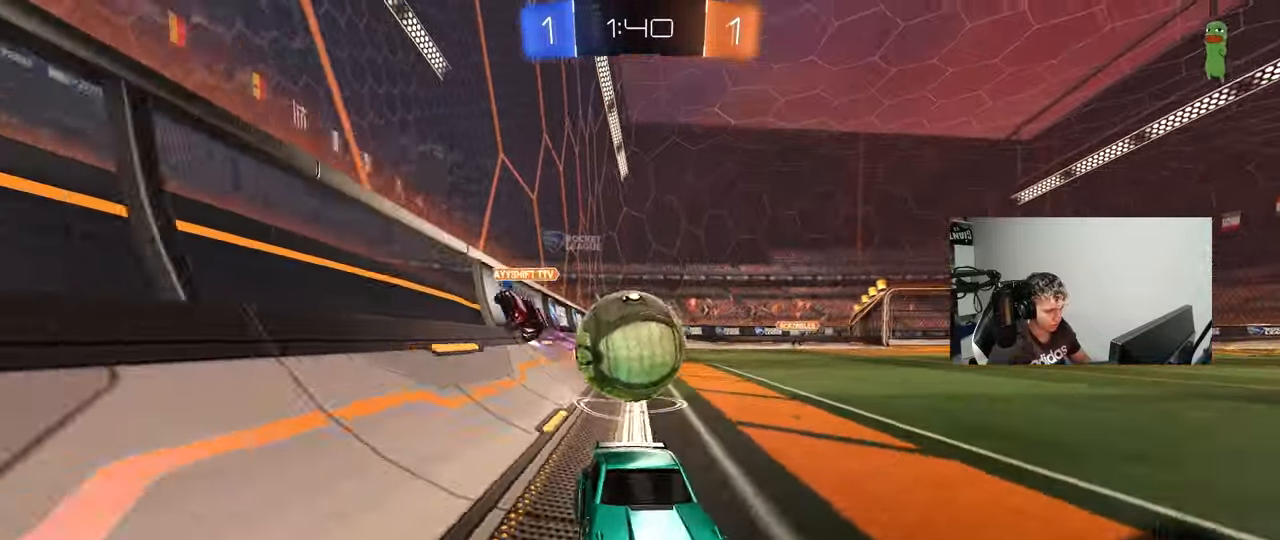
{"keys": ["w"], "mouse": [], "events": [[50, "a", "down"], [100, "mouse_left", "down"], [150, "a", "up"], [333, "a", "down"], [417, "a", "up"], [467, "mouse_left", "up"]]}
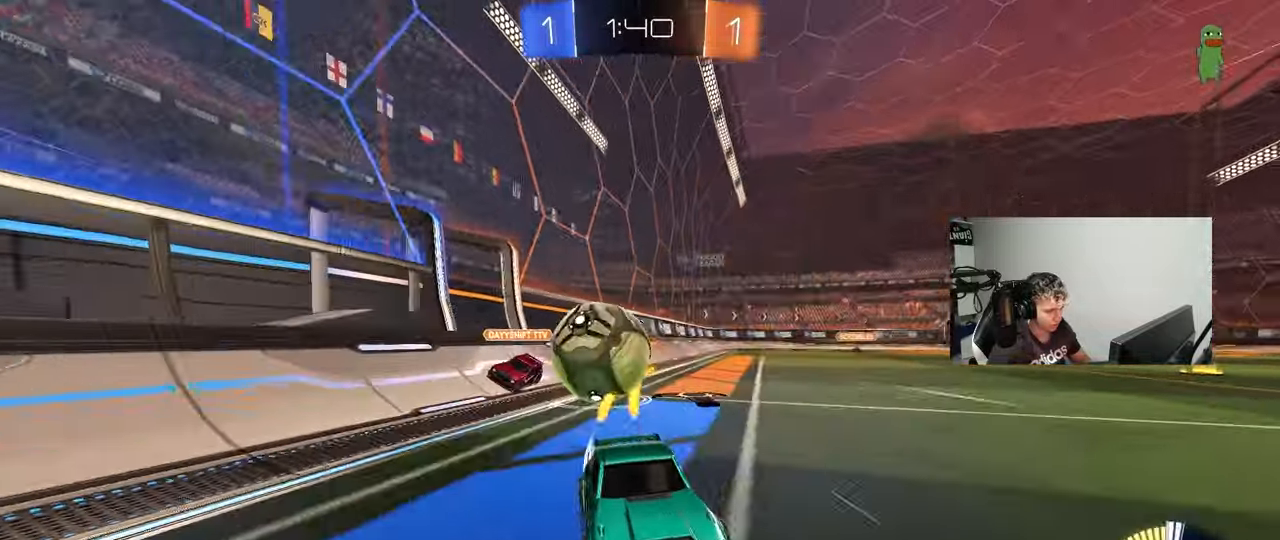
{"keys": ["d", "w"], "mouse": ["left"], "events": [[117, "w", "up"], [200, "s", "down"], [300, "s", "up"], [350, "mouse_left", "down"], [433, "w", "down"], [483, "d", "down"]]}
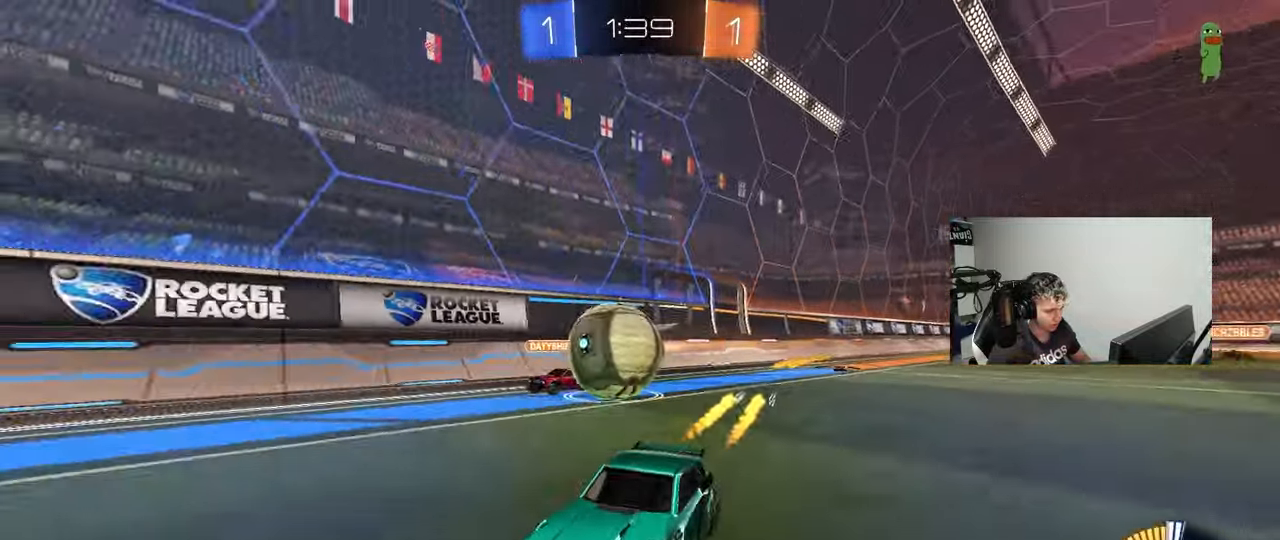
{"keys": [], "mouse": [], "events": [[83, "d", "up"], [83, "mouse_left", "up"], [317, "a", "down"], [400, "shift", "down"], [450, "w", "up"], [500, "a", "up"], [500, "shift", "up"]]}
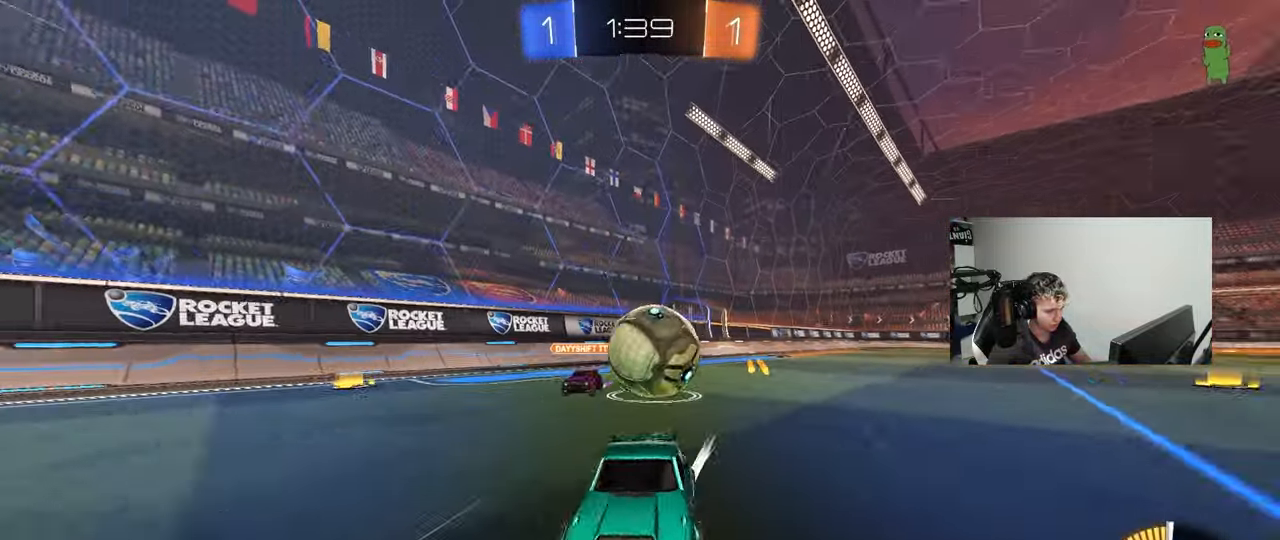
{"keys": ["s"], "mouse": [], "events": [[100, "d", "down"], [100, "s", "down"], [183, "s", "up"], [233, "d", "up"], [233, "s", "down"], [333, "s", "up"], [383, "a", "down"], [383, "mouse_right", "down"], [383, "s", "down"], [467, "a", "up"], [467, "mouse_right", "up"]]}
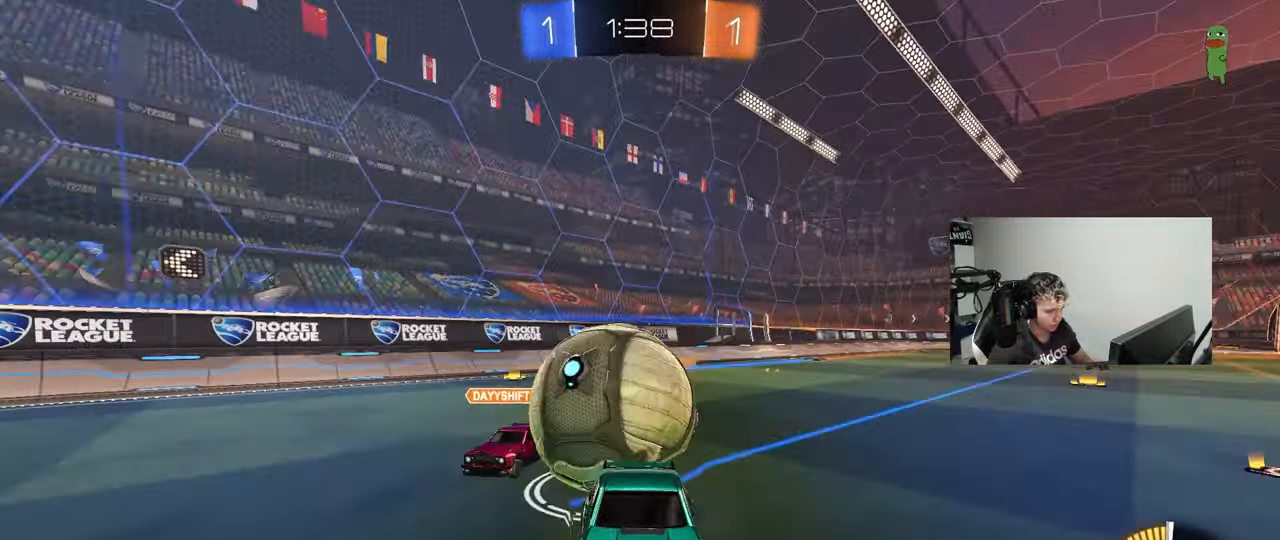
{"keys": ["shift"], "mouse": [], "events": [[17, "mouse_right", "down"], [67, "d", "down"], [200, "mouse_right", "up"], [300, "s", "up"], [350, "shift", "down"], [433, "w", "down"], [483, "d", "up"], [483, "w", "up"]]}
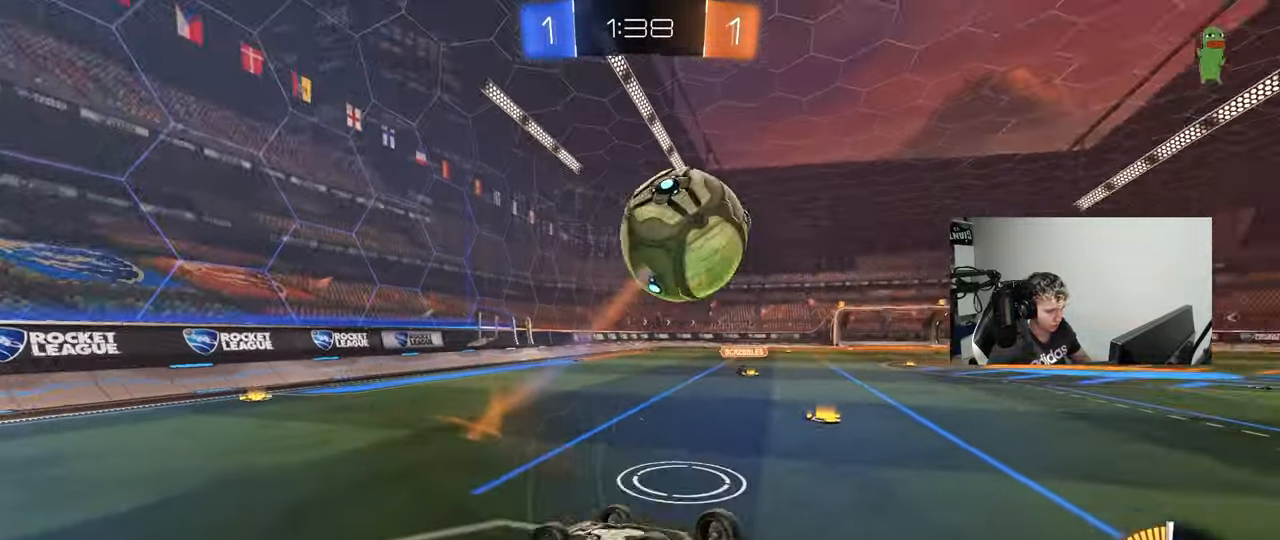
{"keys": ["d"], "mouse": [], "events": [[83, "a", "down"], [83, "s", "down"], [167, "shift", "up"], [267, "a", "up"], [317, "d", "down"], [417, "s", "up"]]}
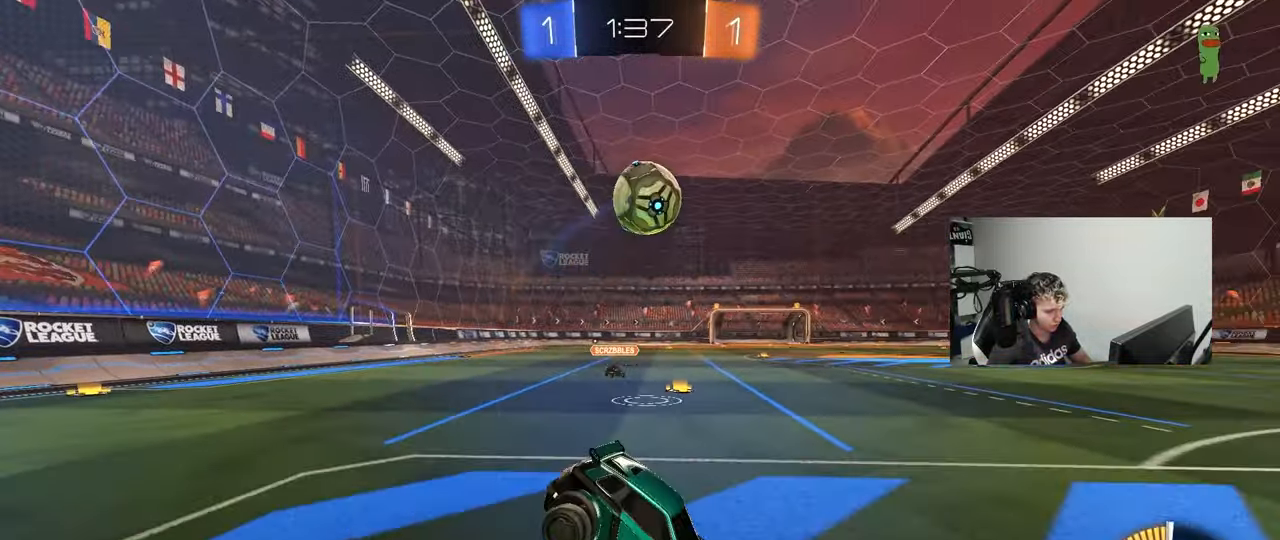
{"keys": ["a", "w"], "mouse": ["left"], "events": [[50, "d", "up"], [50, "w", "down"], [100, "a", "down"], [183, "shift", "down"], [233, "mouse_left", "down"], [283, "shift", "up"]]}
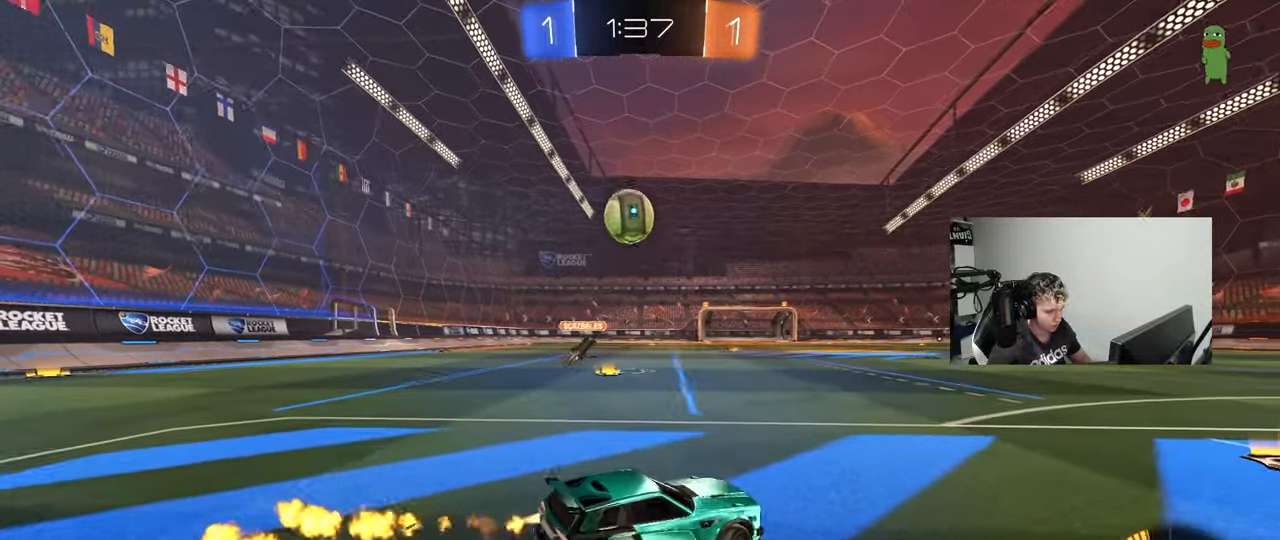
{"keys": ["w"], "mouse": ["left"], "events": [[400, "a", "up"]]}
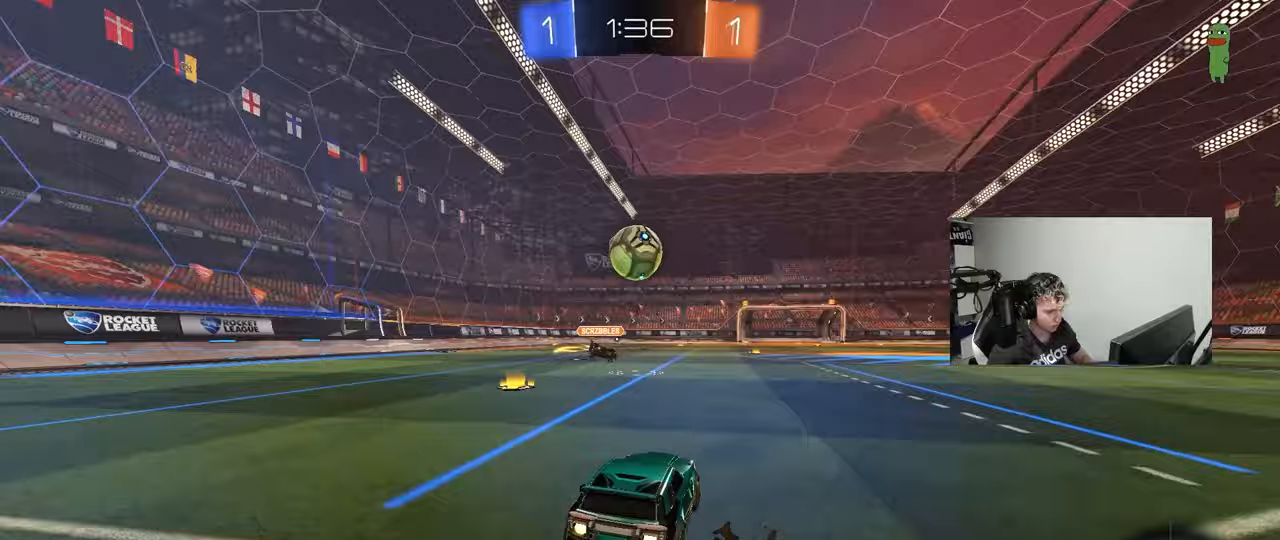
{"keys": [], "mouse": ["left"], "events": [[167, "d", "down"], [217, "d", "up"], [217, "w", "up"], [267, "a", "down"], [267, "mouse_right", "down"], [317, "s", "down"], [367, "d", "down"], [400, "a", "up"], [400, "mouse_right", "up"], [400, "s", "up"], [450, "d", "up"]]}
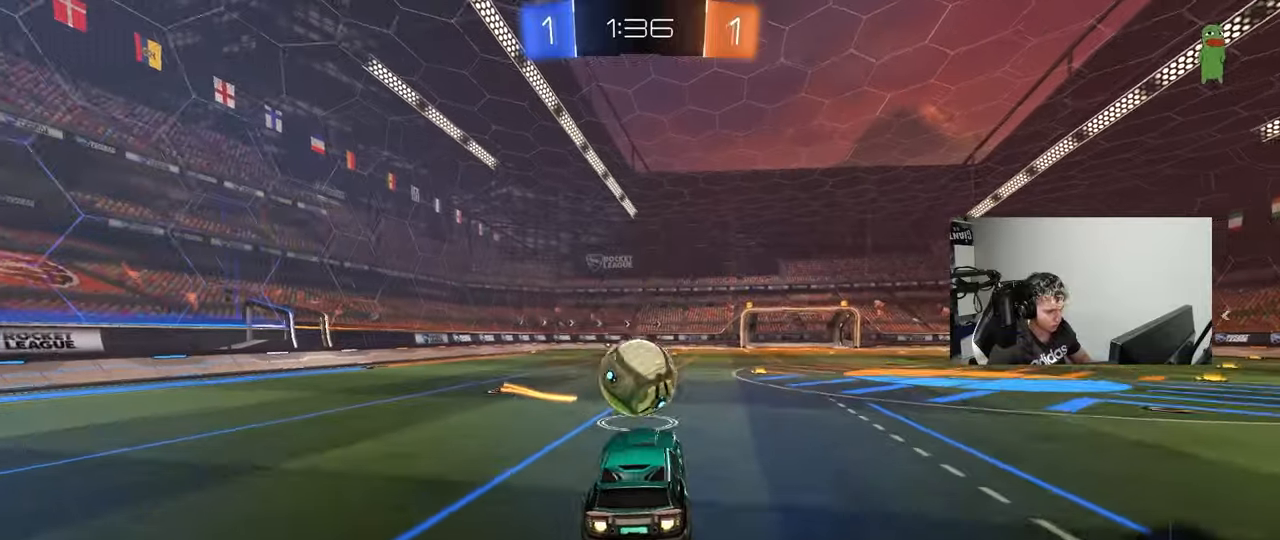
{"keys": ["a", "s", "shift"], "mouse": [], "events": [[100, "w", "down"], [133, "a", "down"], [183, "mouse_right", "down"], [183, "shift", "down"], [283, "s", "down"], [333, "w", "up"], [383, "mouse_left", "up"], [383, "mouse_right", "up"]]}
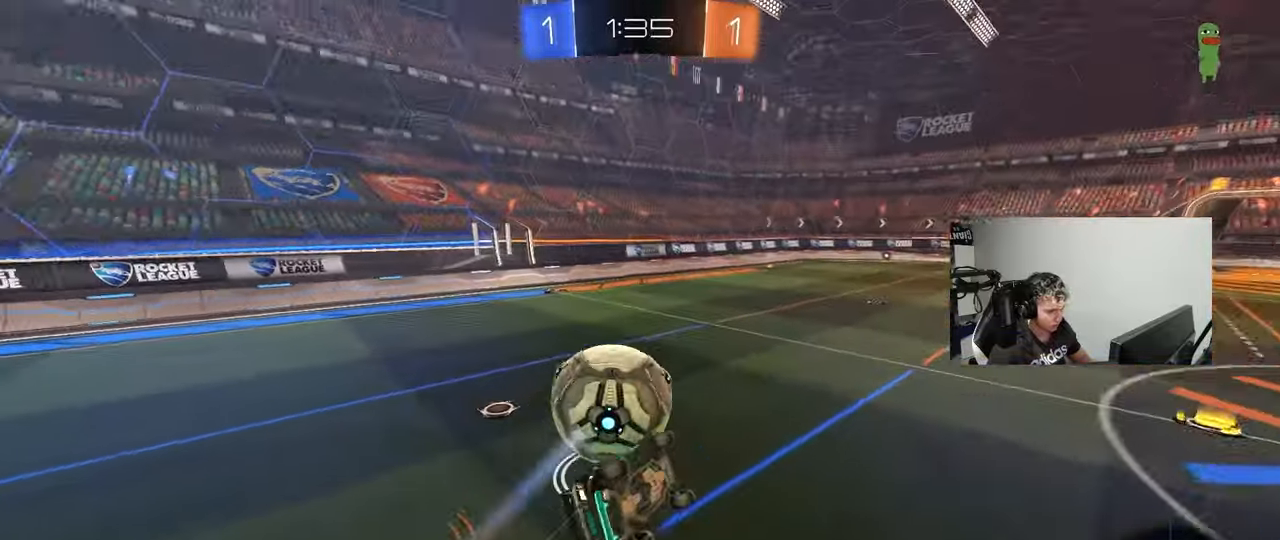
{"keys": ["a", "s"], "mouse": [], "events": [[450, "shift", "up"]]}
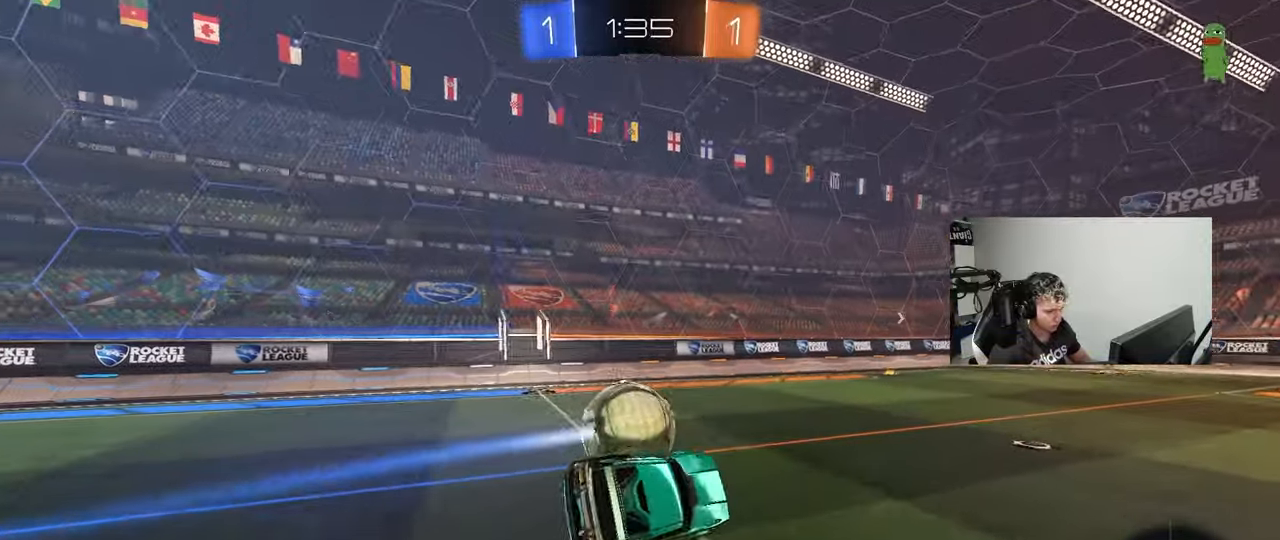
{"keys": ["d", "space", "w"], "mouse": ["left"], "events": [[33, "a", "up"], [83, "d", "down"], [167, "d", "up"], [217, "s", "up"], [400, "mouse_left", "down"], [400, "w", "down"], [450, "d", "down"], [450, "space", "down"]]}
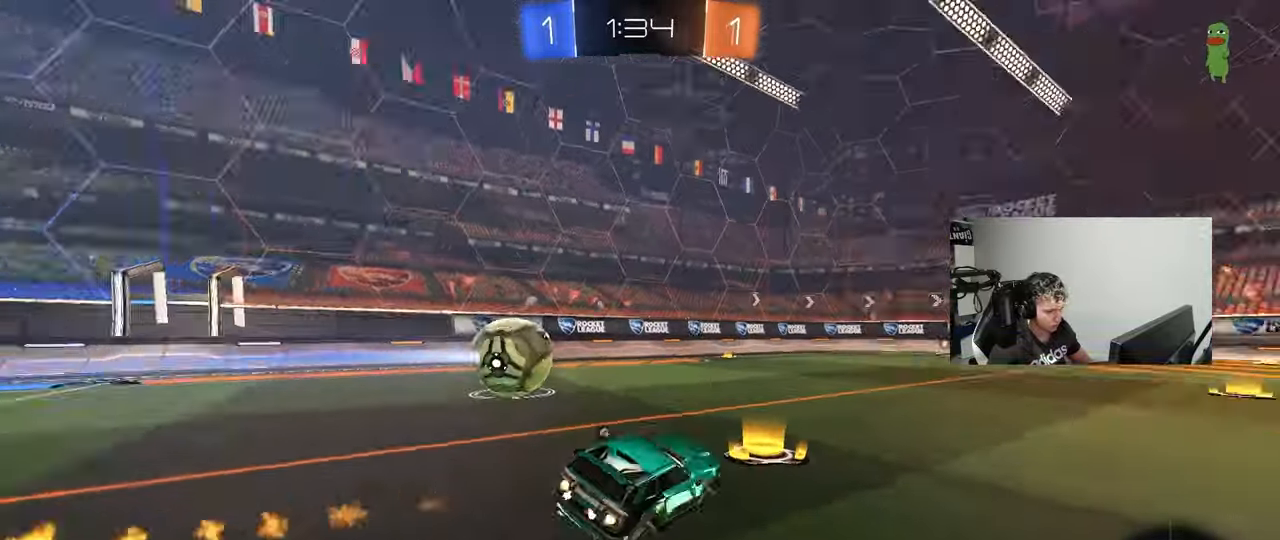
{"keys": ["w"], "mouse": [], "events": [[150, "d", "up"], [150, "space", "up"], [233, "mouse_left", "up"]]}
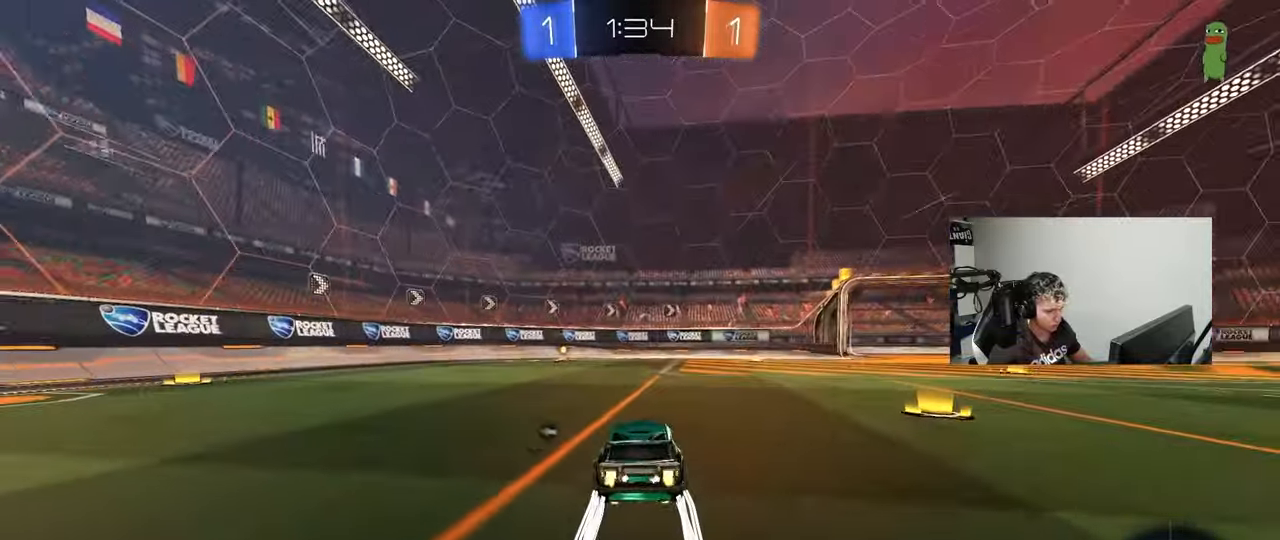
{"keys": ["a", "shift", "w"], "mouse": [], "events": [[17, "space", "down"], [200, "space", "up"], [433, "a", "down"], [483, "shift", "down"]]}
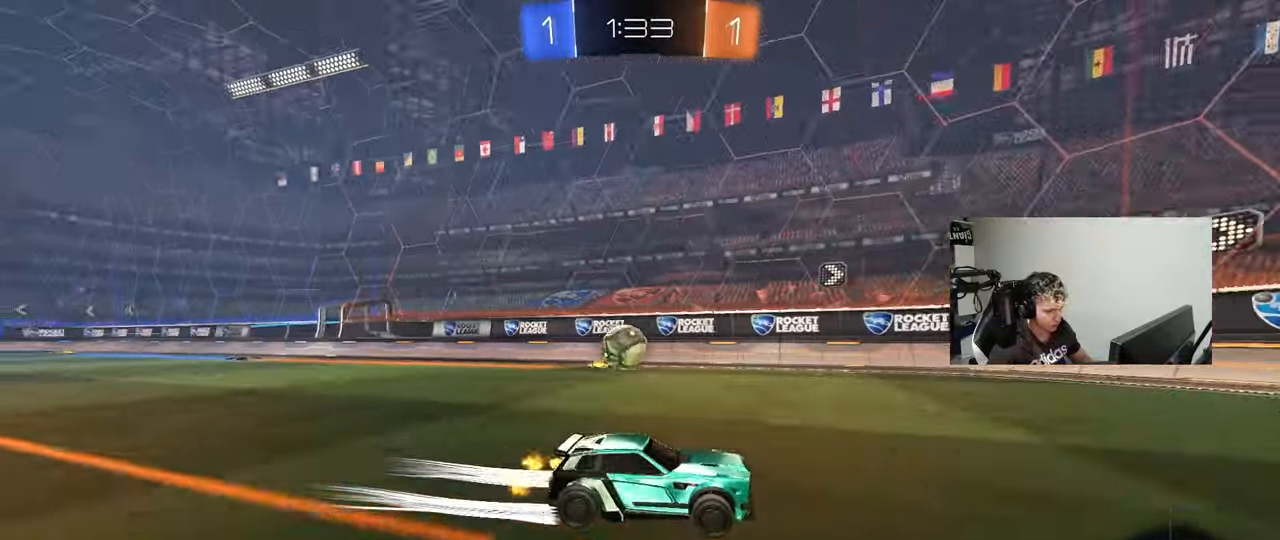
{"keys": ["a", "w"], "mouse": [], "events": [[83, "shift", "up"], [167, "a", "up"], [317, "a", "down"]]}
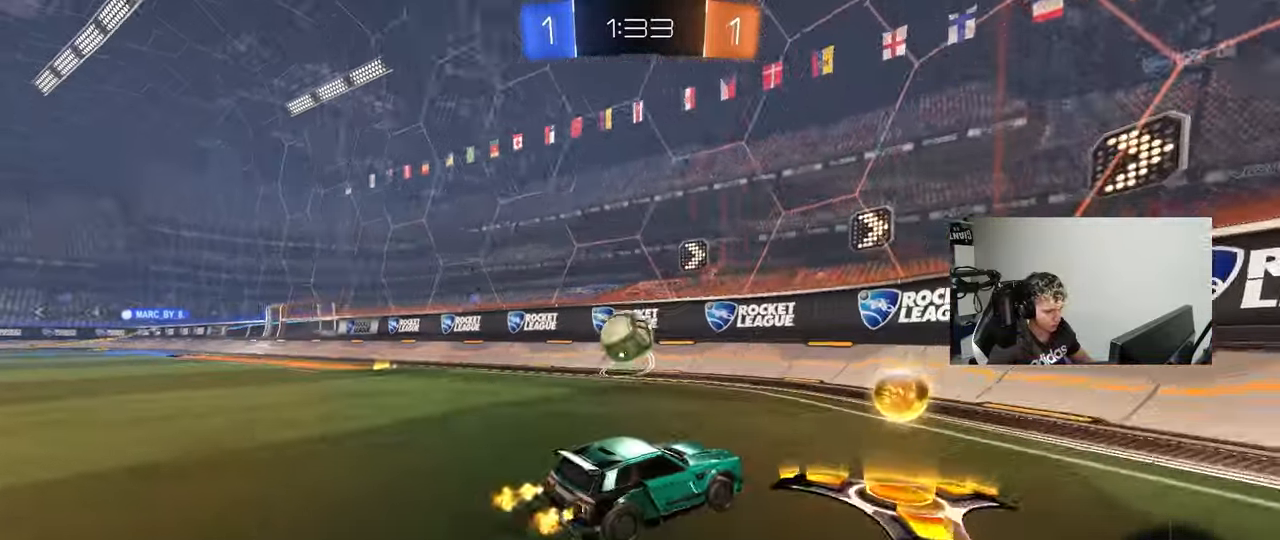
{"keys": ["w"], "mouse": [], "events": [[283, "a", "up"], [283, "d", "down"], [417, "d", "up"]]}
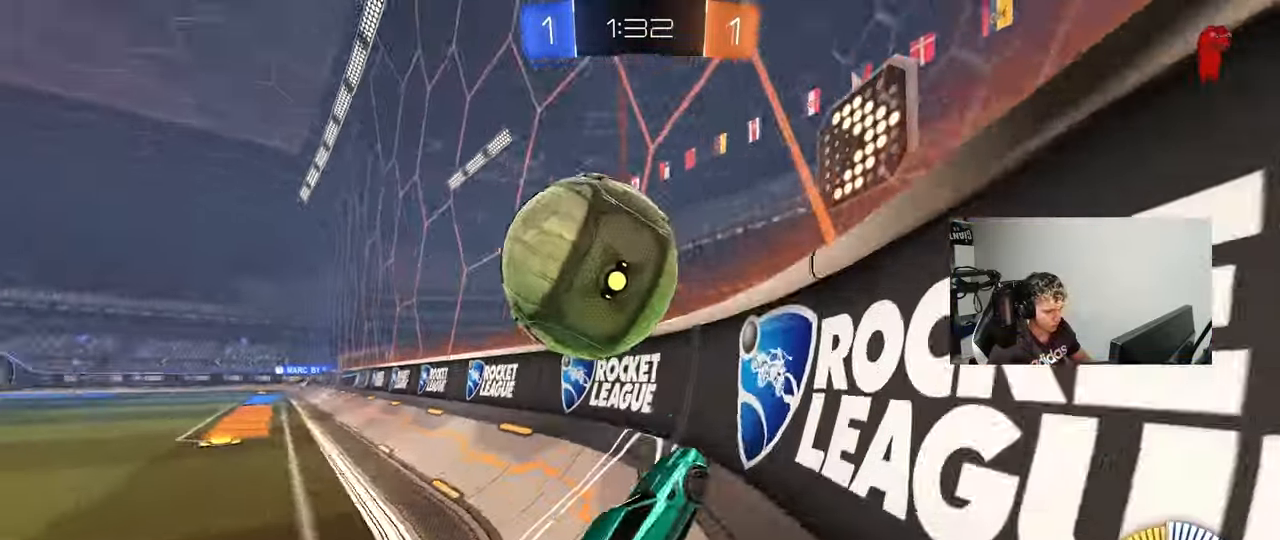
{"keys": ["a", "w"], "mouse": ["left"], "events": [[117, "d", "down"], [150, "mouse_left", "down"], [200, "d", "up"], [250, "a", "down"], [300, "a", "up"], [383, "a", "down"]]}
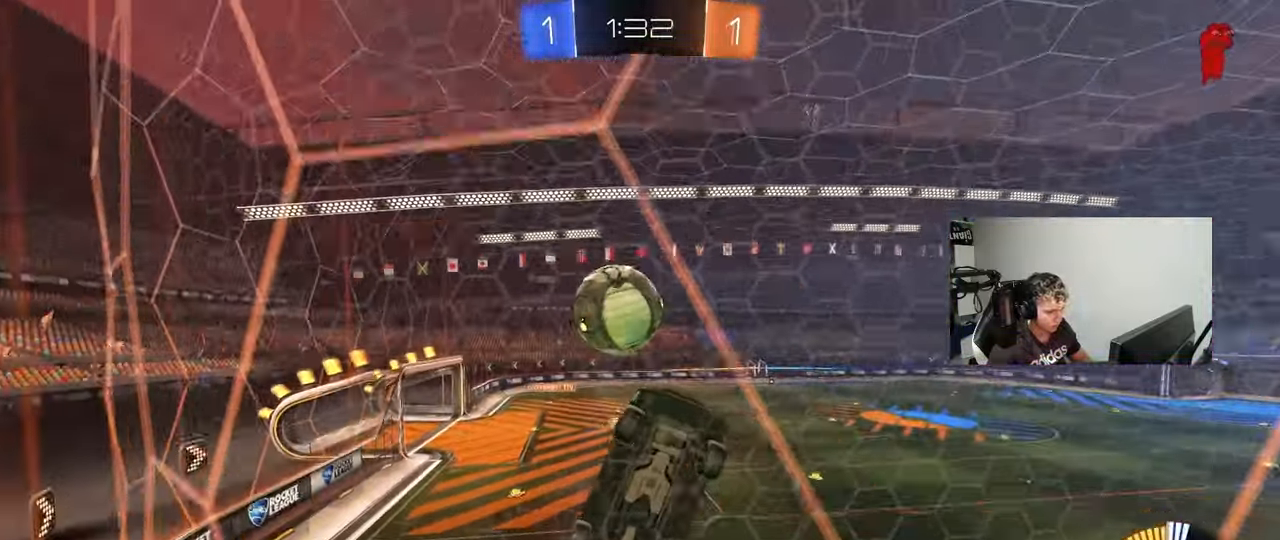
{"keys": ["a", "w"], "mouse": [], "events": [[33, "shift", "down"], [83, "mouse_left", "up"], [83, "shift", "up"]]}
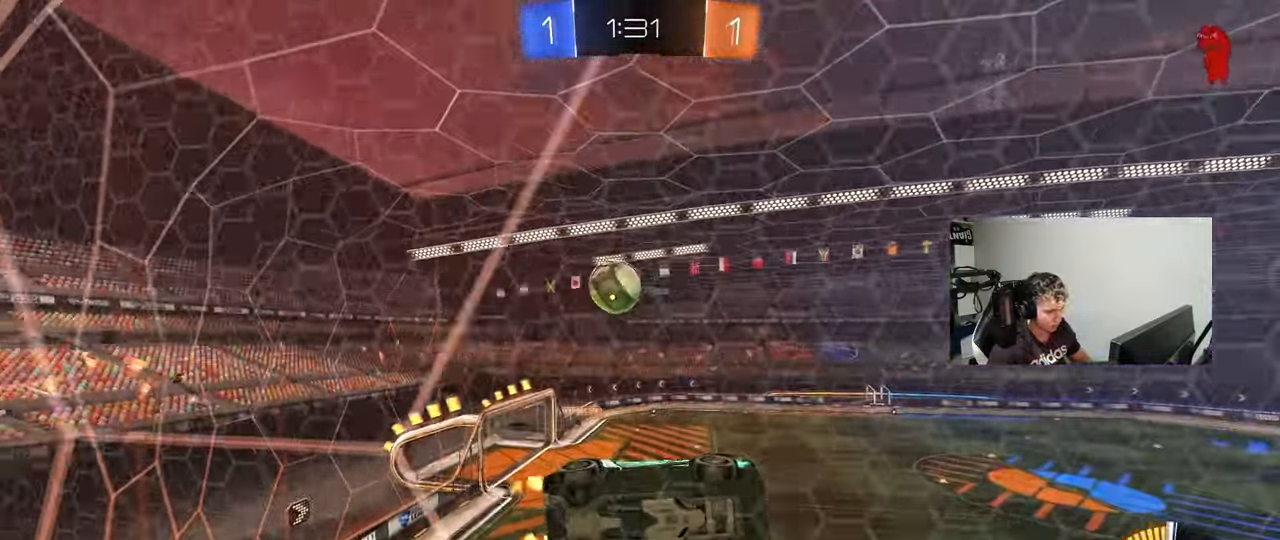
{"keys": [], "mouse": ["left", "right"], "events": [[333, "a", "up"], [417, "mouse_left", "down"], [417, "w", "up"], [467, "mouse_right", "down"]]}